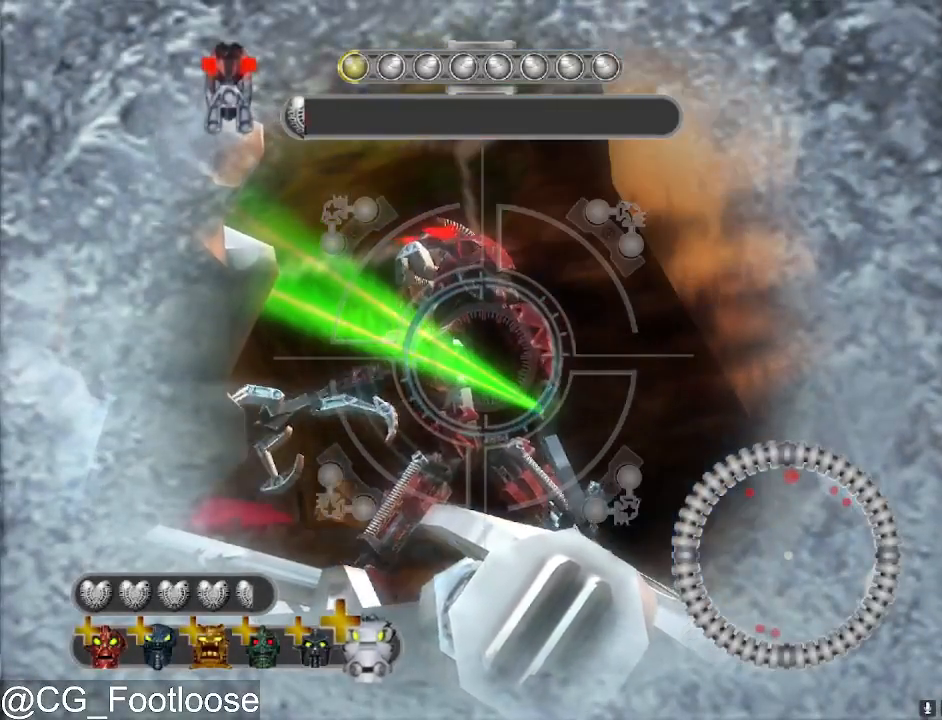
Gameplay with keyboard and mouse; each line is a JSON object with the keys and mouse buttons held at the frame after it. "events" lists presses ("down") and releases ("up") of "1", "a", "d", "down", "escape", "left", "q", "return", "right", "s", "space", "up", "w", "mouse_left", "mouse_wheel_up" and "mouse_wheel_down" between this image and that frame as [ms after this image, input, new state], when the widget could be followed in between. "mouse_left", "mouse_wheel_up", "mouse_wheel_down" = the "left", "wheel_up", "wheel_down" buttons of the "mouse" list. No other keys are recorded. "mouse_move" is the direction in which the mouse moves at that frame (one of eight, or "still"), when it could be read.
{"keys": ["w"], "mouse": [], "mouse_move": "still", "events": [[183, "mouse_left", "down"], [317, "mouse_left", "up"], [367, "w", "down"]]}
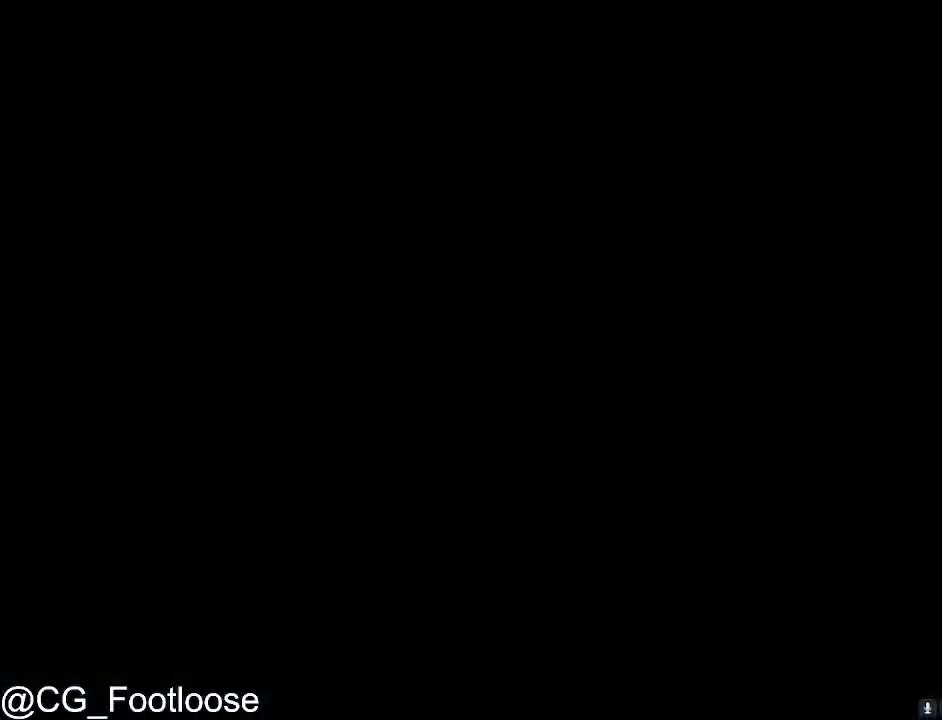
{"keys": ["w"], "mouse": [], "mouse_move": "still", "events": [[50, "mouse_wheel_up", "down"], [100, "mouse_wheel_up", "up"]]}
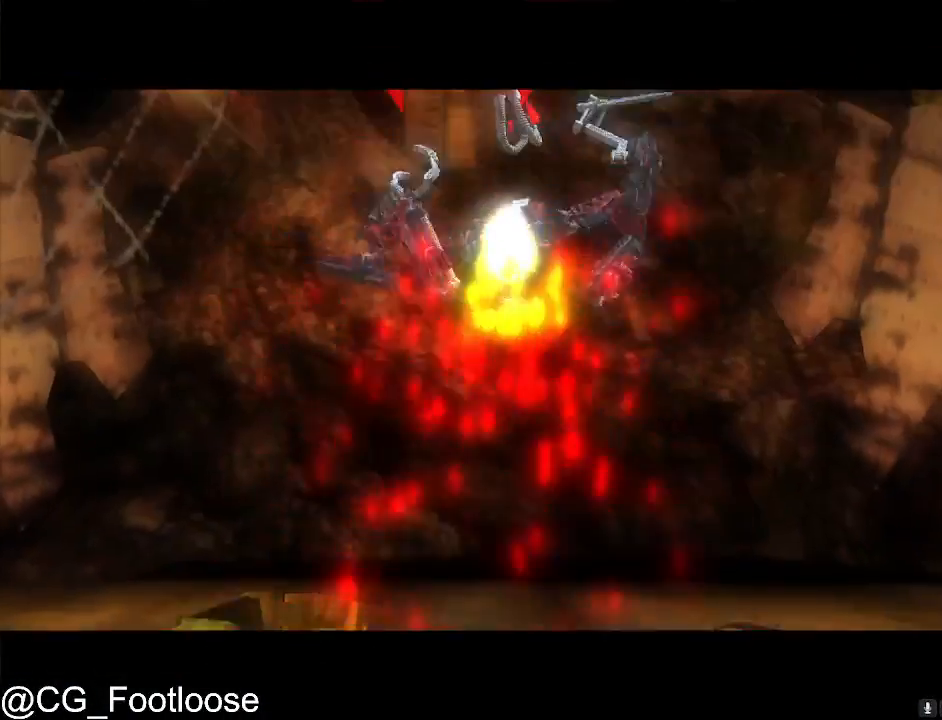
{"keys": ["w"], "mouse": [], "mouse_move": "still", "events": []}
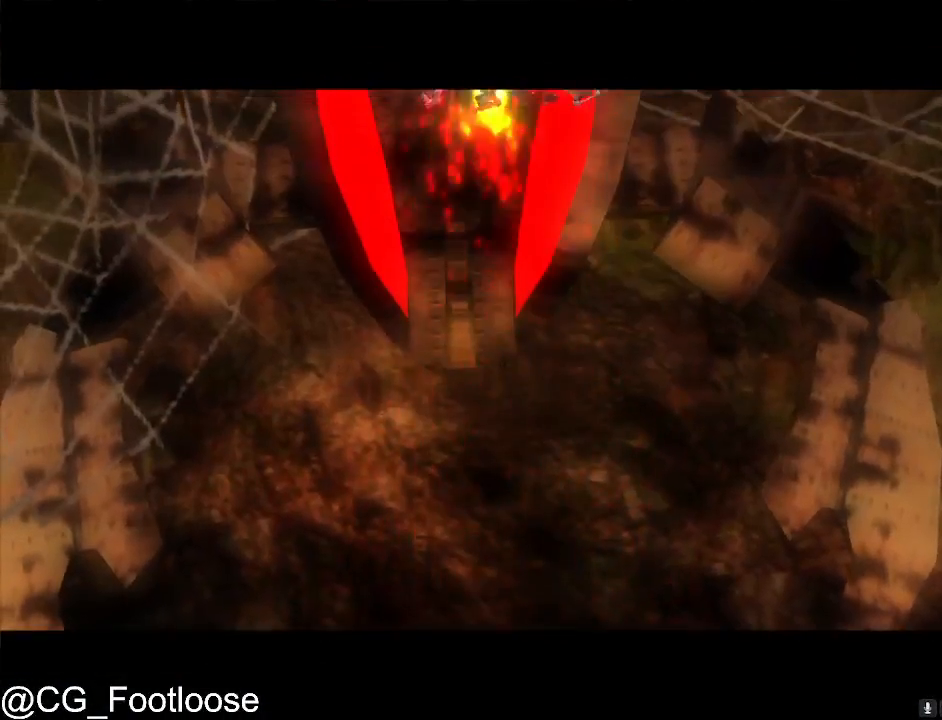
{"keys": ["w"], "mouse": [], "mouse_move": "still", "events": []}
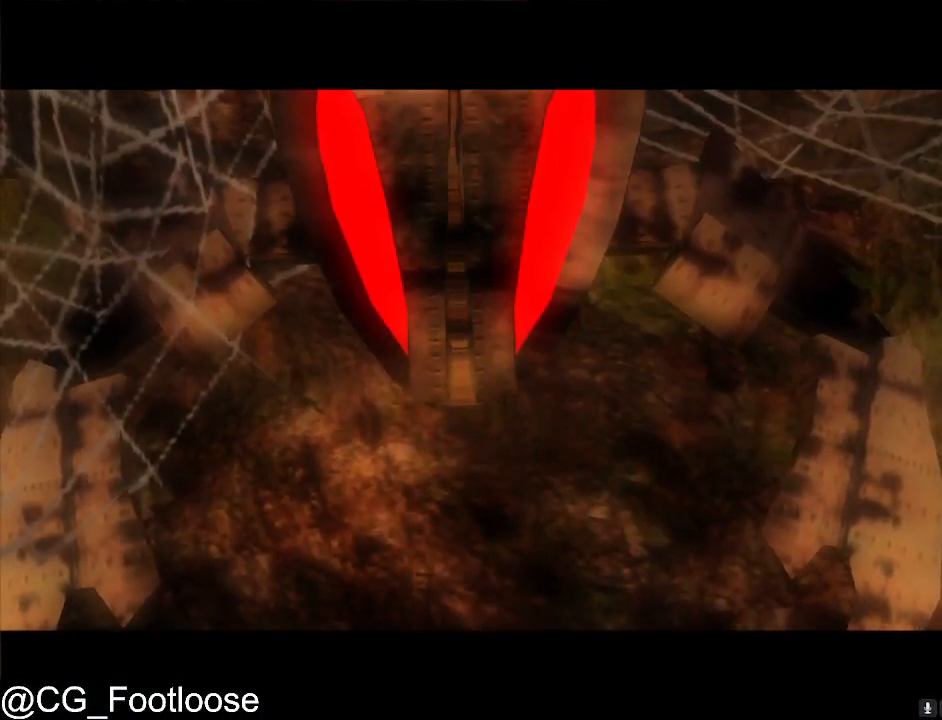
{"keys": ["w"], "mouse": [], "mouse_move": "still", "events": []}
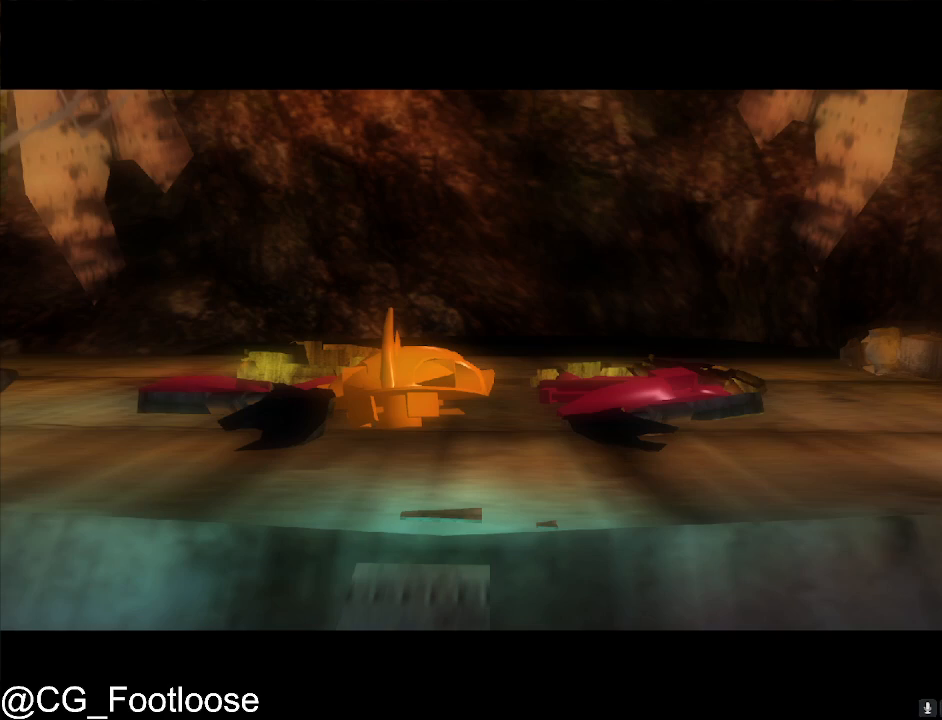
{"keys": ["w"], "mouse": [], "mouse_move": "still", "events": []}
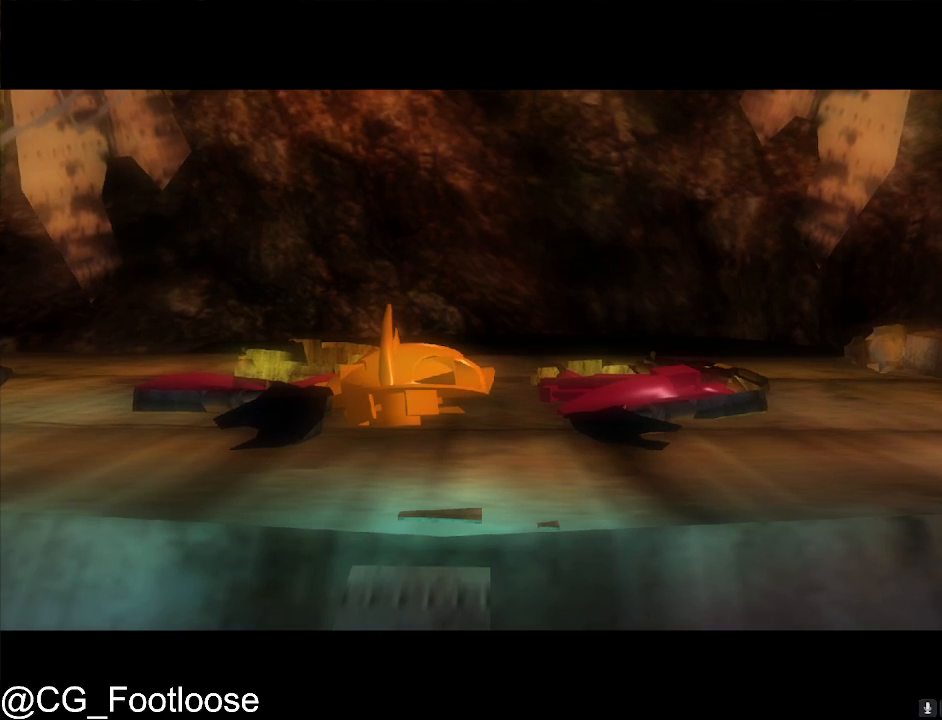
{"keys": ["w"], "mouse": [], "mouse_move": "still", "events": []}
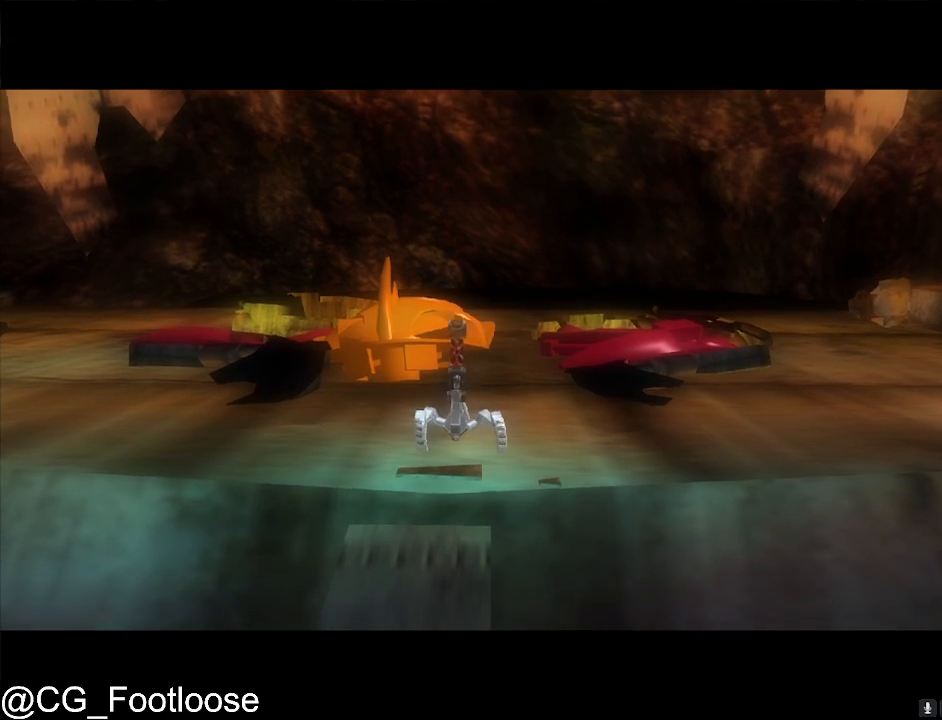
{"keys": ["w"], "mouse": [], "mouse_move": "still", "events": []}
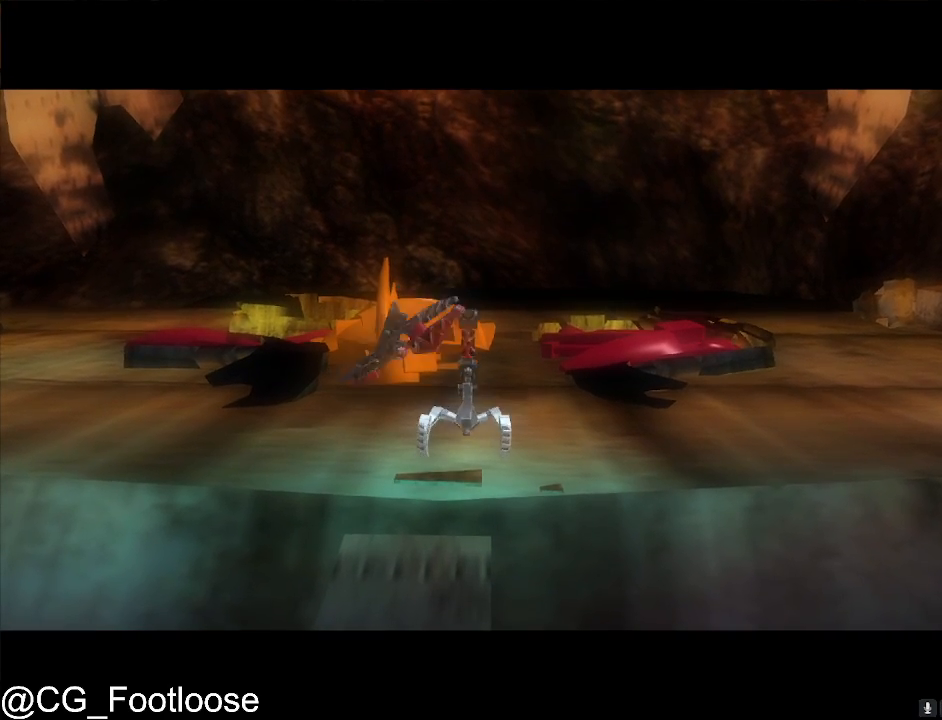
{"keys": ["w"], "mouse": [], "mouse_move": "still", "events": []}
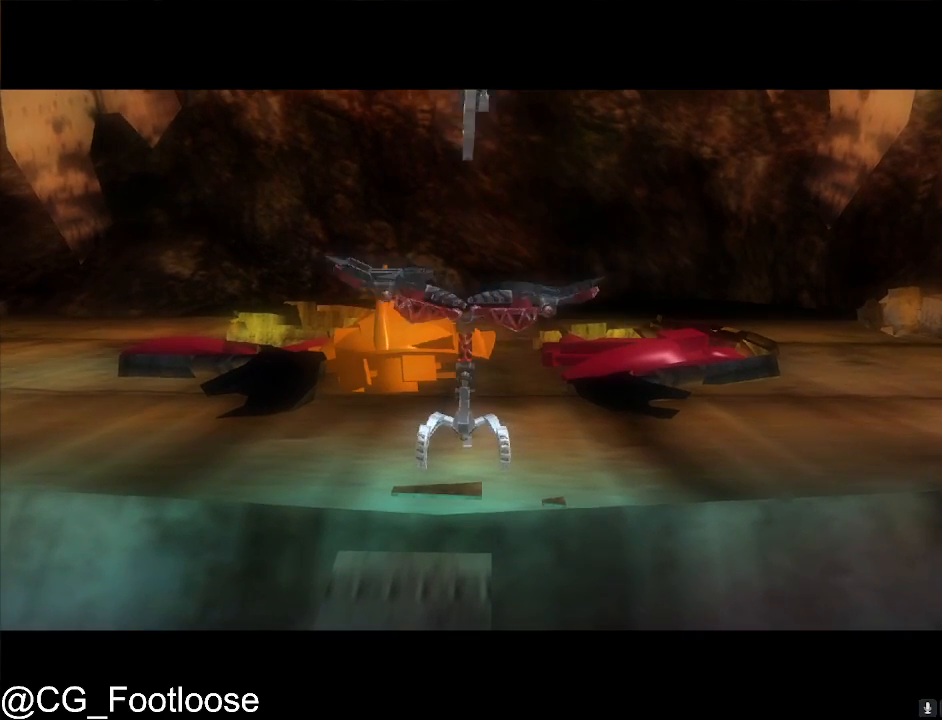
{"keys": ["w"], "mouse": [], "mouse_move": "still", "events": []}
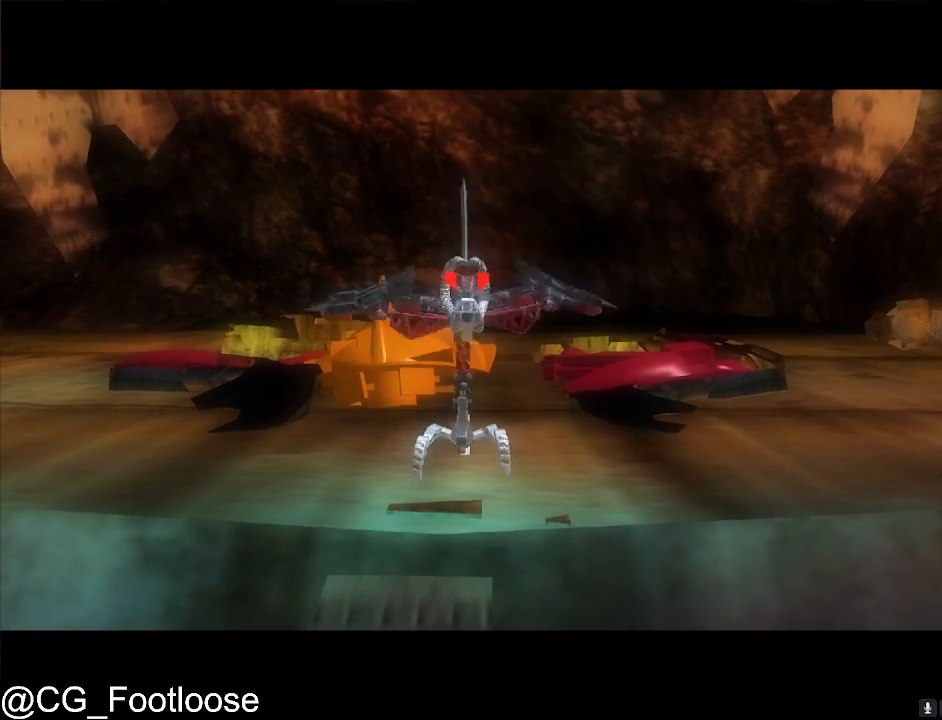
{"keys": ["w"], "mouse": [], "mouse_move": "still", "events": []}
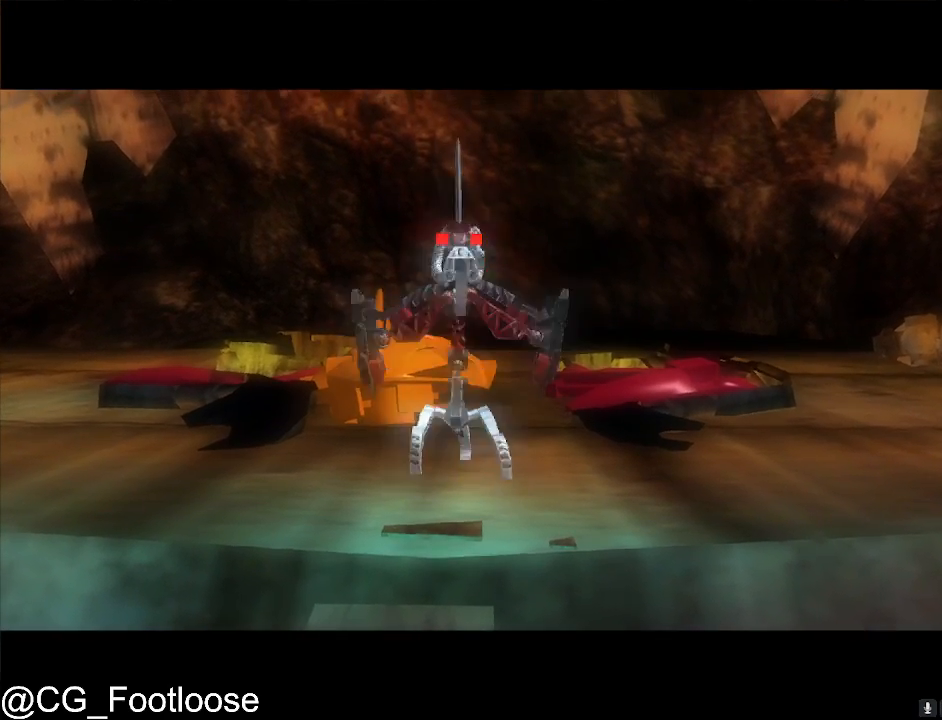
{"keys": ["w"], "mouse": [], "mouse_move": "still", "events": []}
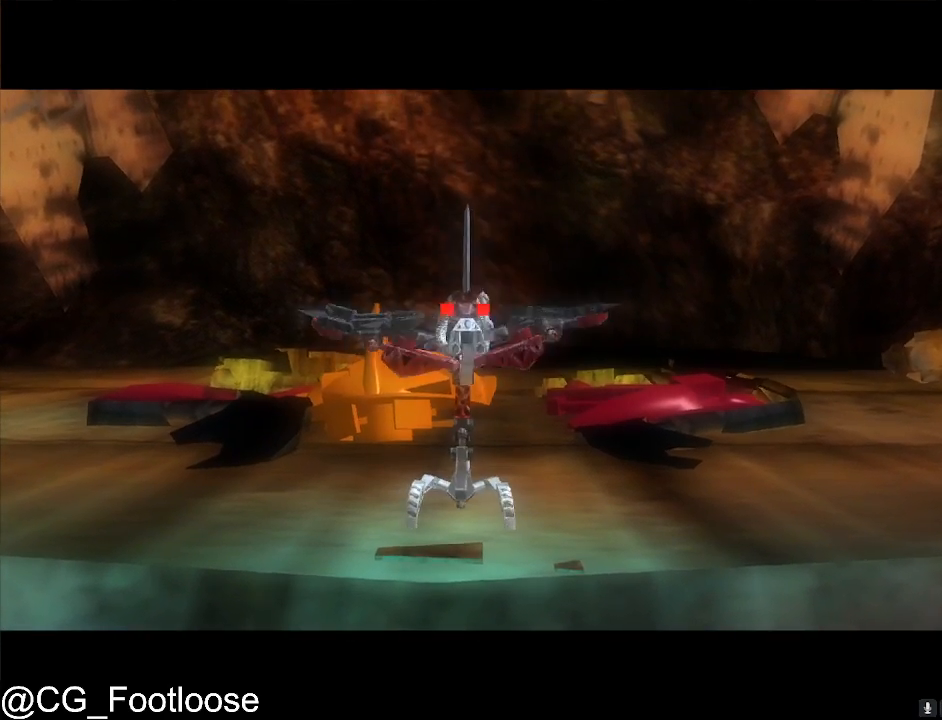
{"keys": ["w"], "mouse": [], "mouse_move": "still", "events": []}
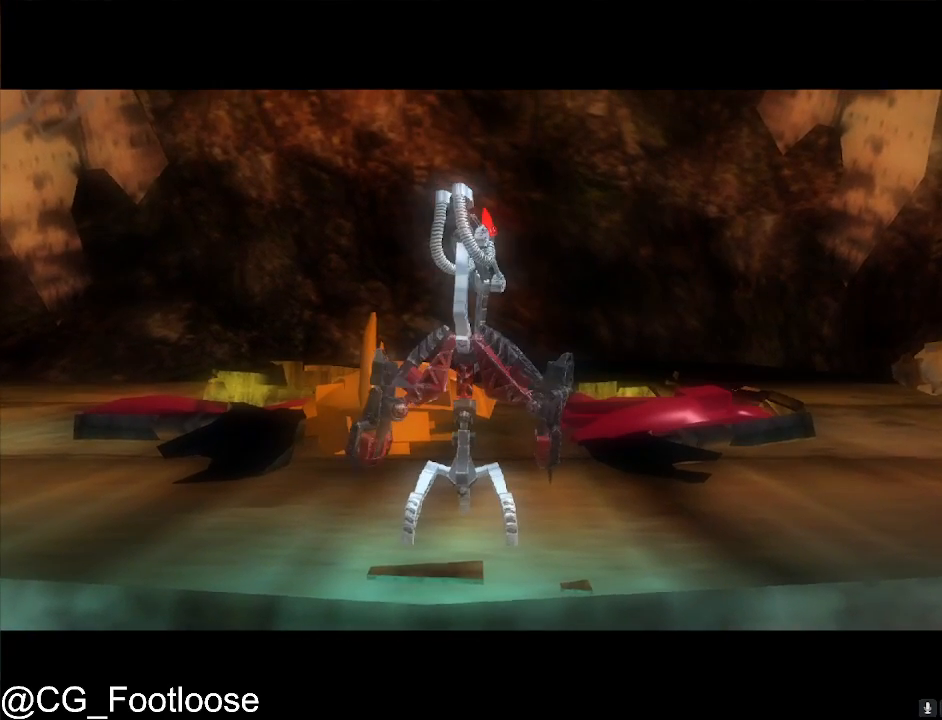
{"keys": ["w"], "mouse": [], "mouse_move": "still", "events": []}
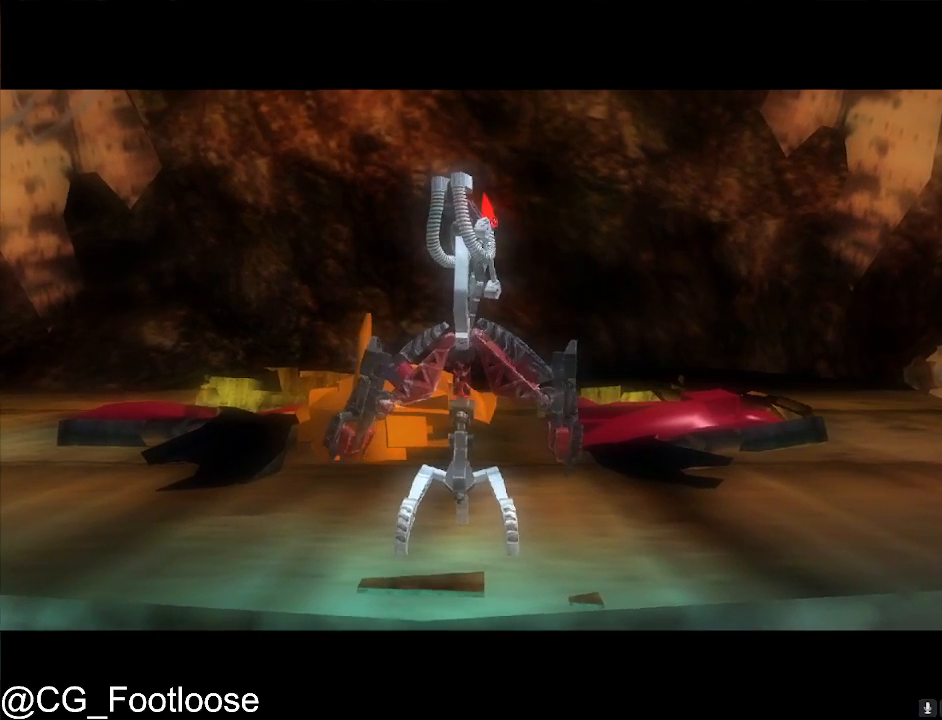
{"keys": ["w"], "mouse": [], "mouse_move": "still", "events": []}
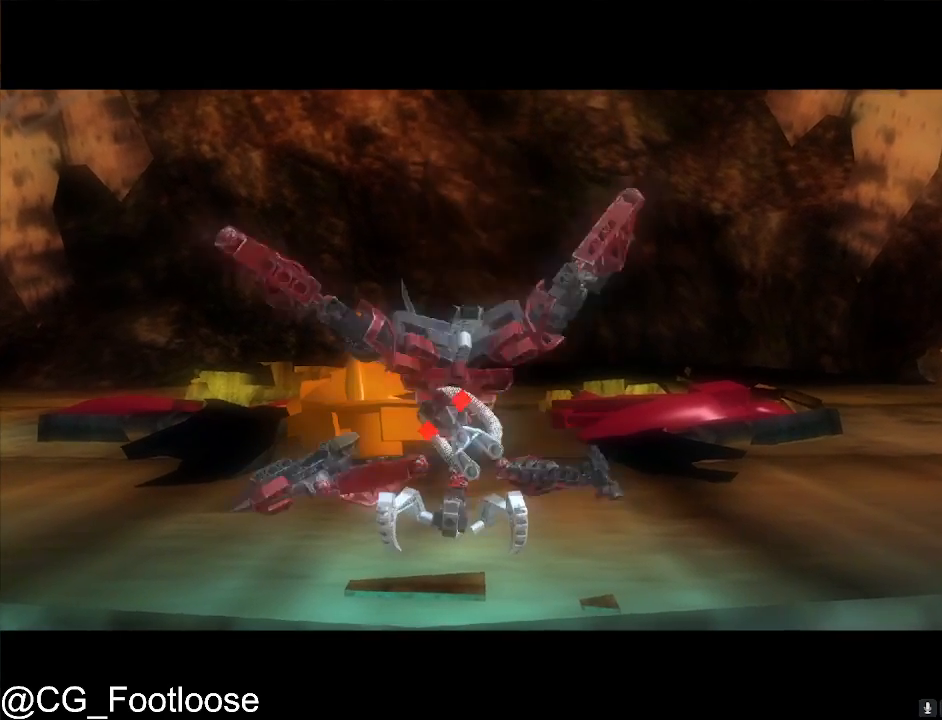
{"keys": ["w"], "mouse": [], "mouse_move": "still", "events": []}
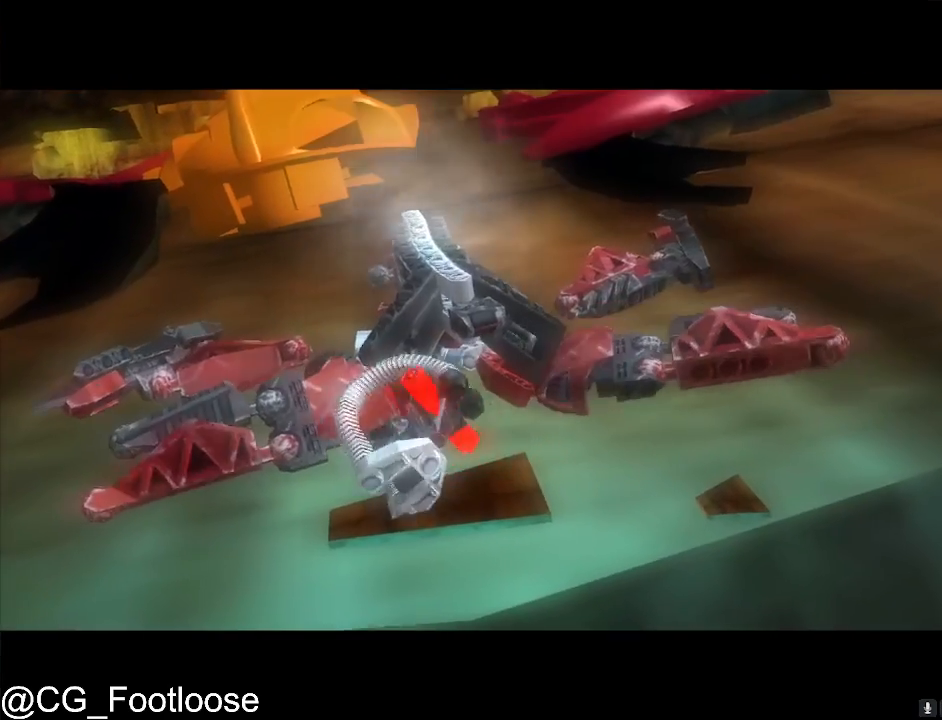
{"keys": ["w"], "mouse": [], "mouse_move": "still", "events": []}
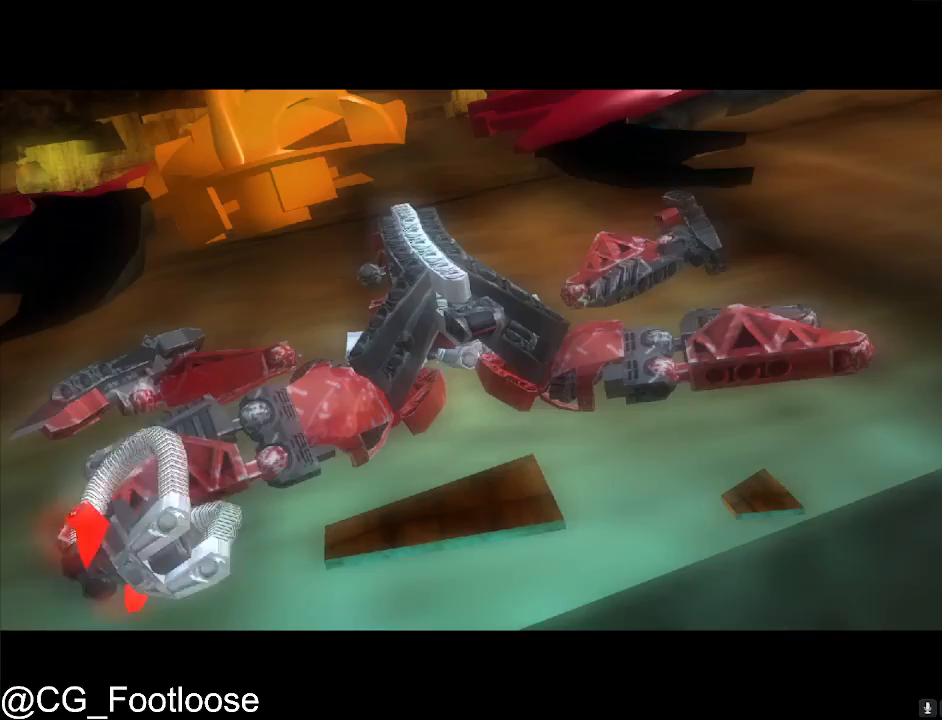
{"keys": ["w"], "mouse": [], "mouse_move": "still", "events": []}
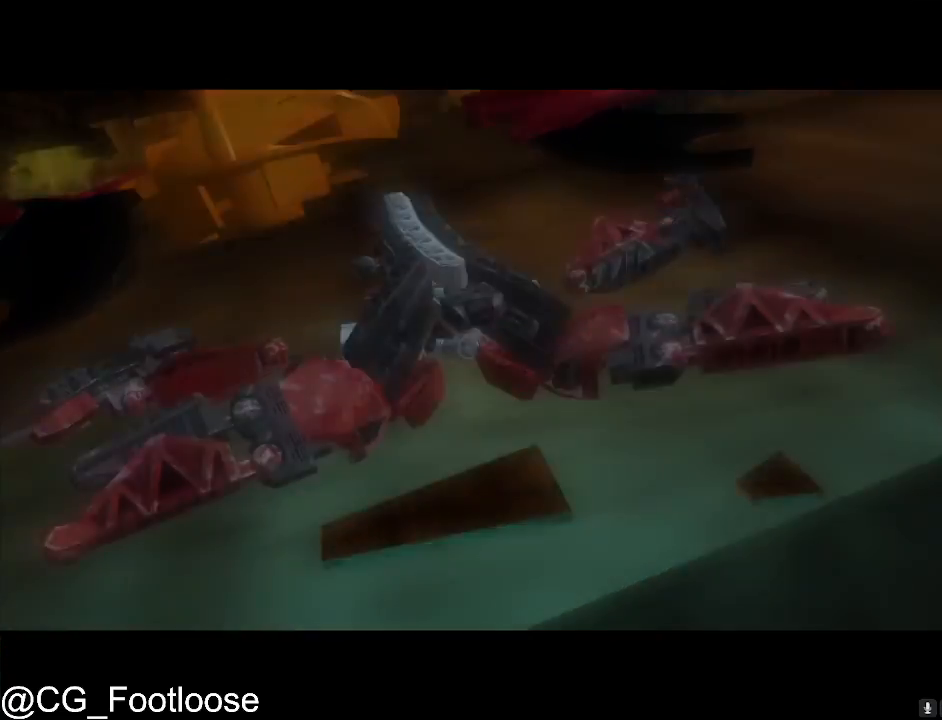
{"keys": ["d", "w"], "mouse": [], "mouse_move": "still", "events": [[83, "d", "down"], [417, "mouse_wheel_up", "down"], [450, "mouse_wheel_up", "up"]]}
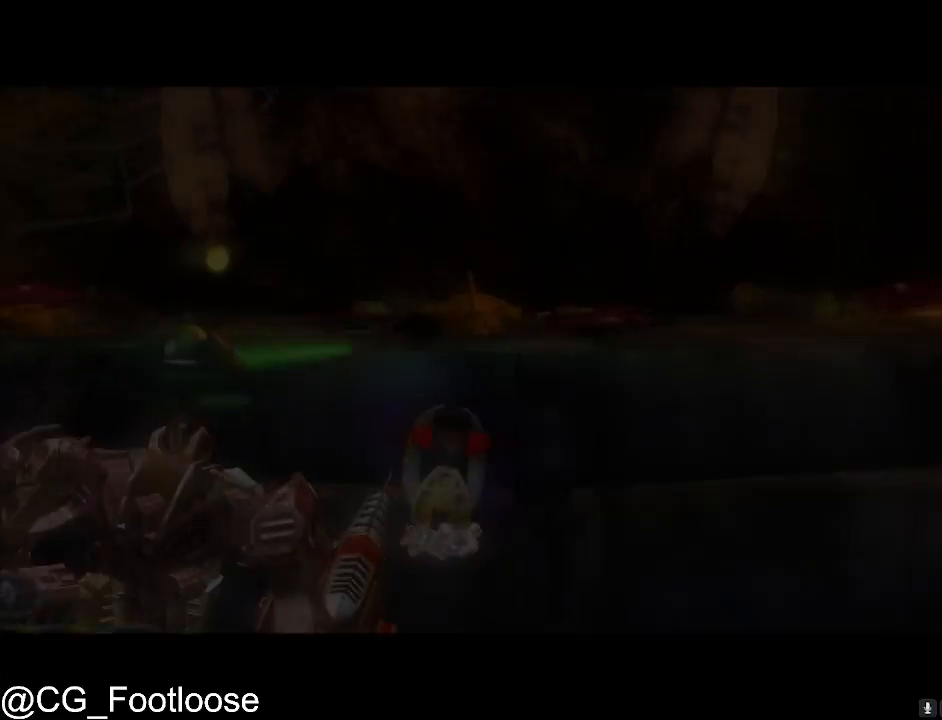
{"keys": ["d", "w"], "mouse": [], "mouse_move": "still", "events": []}
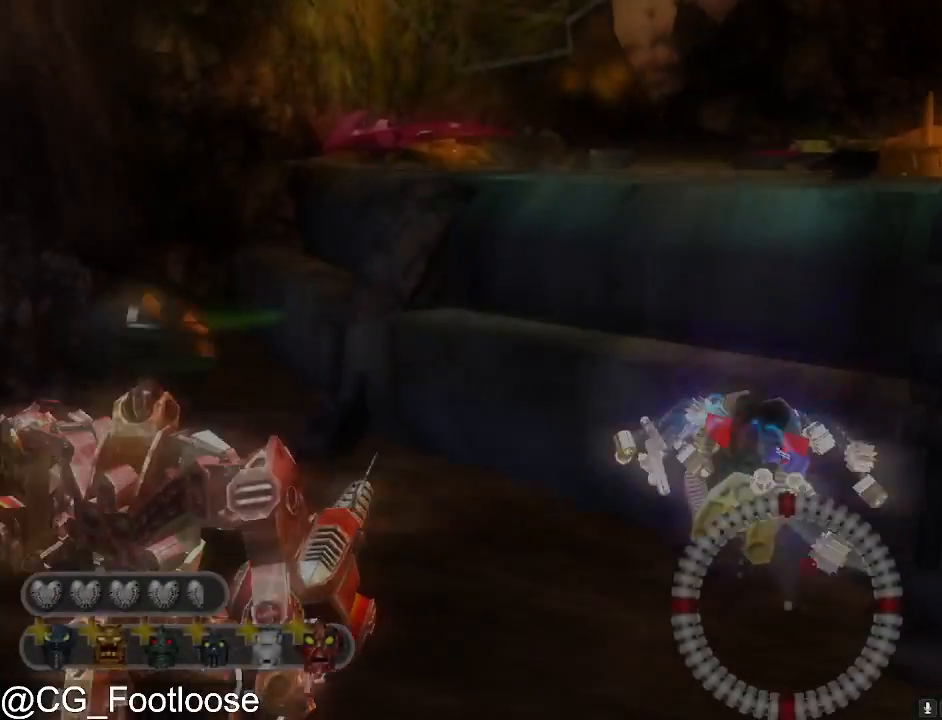
{"keys": ["d", "w"], "mouse": [], "mouse_move": "still", "events": []}
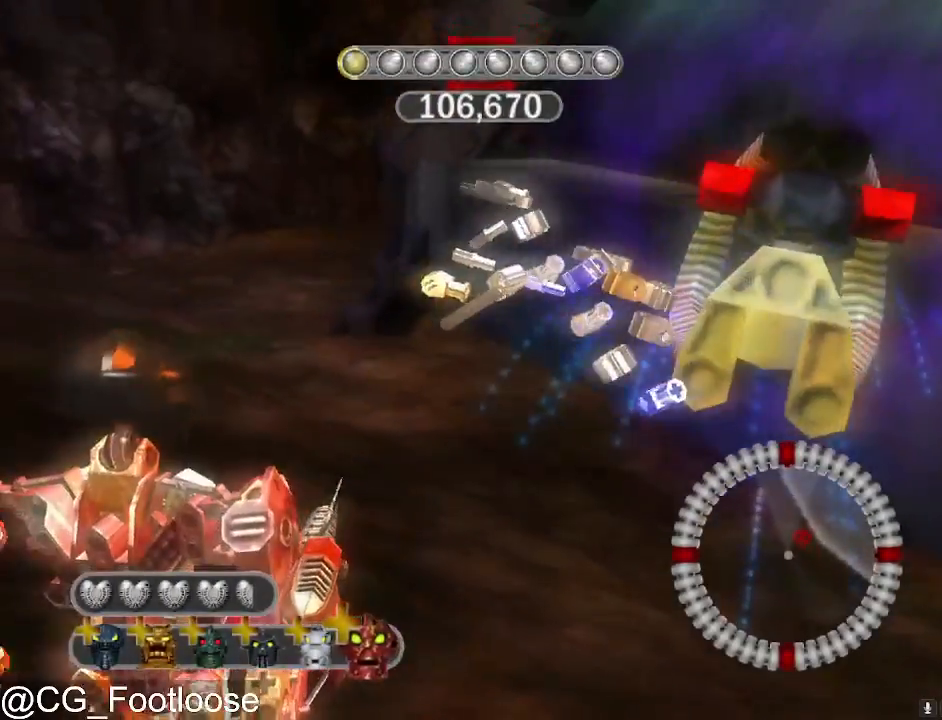
{"keys": [], "mouse": [], "mouse_move": "still", "events": [[367, "d", "up"], [367, "w", "up"]]}
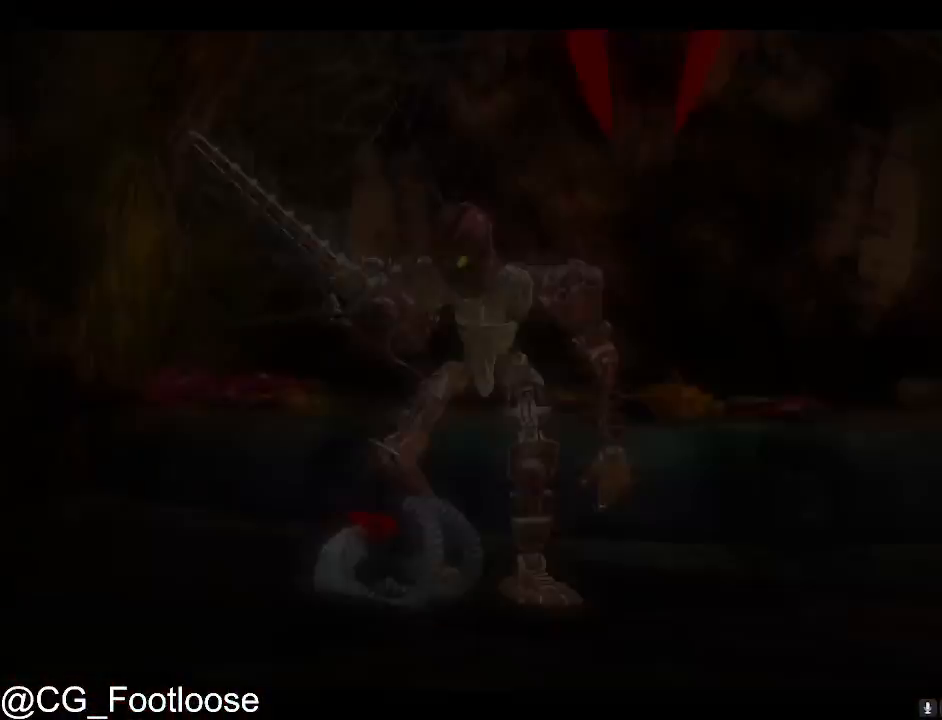
{"keys": [], "mouse": [], "mouse_move": "still", "events": []}
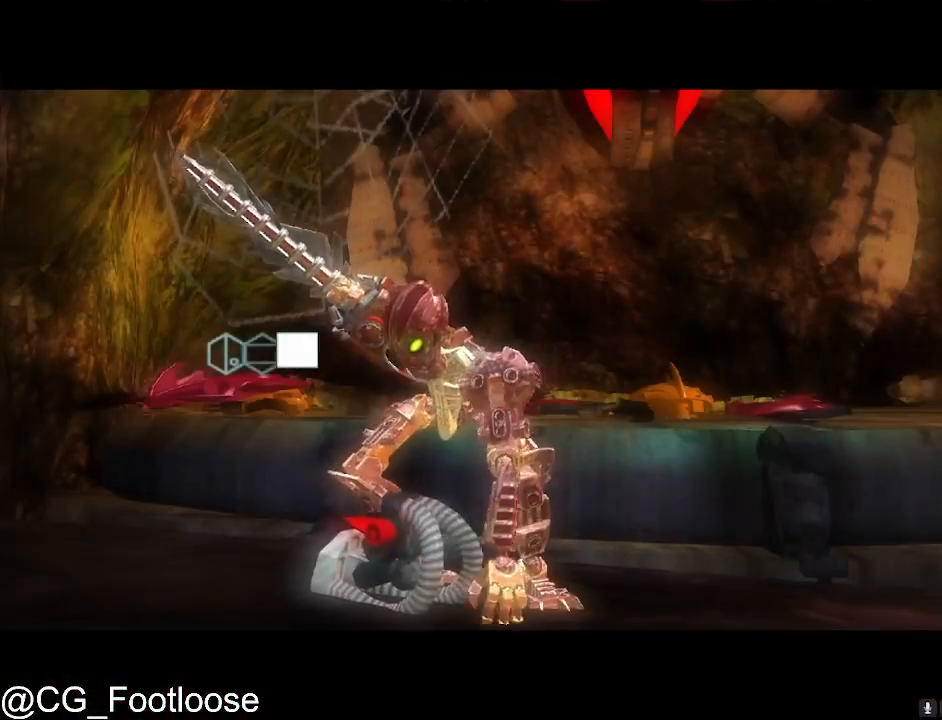
{"keys": [], "mouse": [], "mouse_move": "still", "events": []}
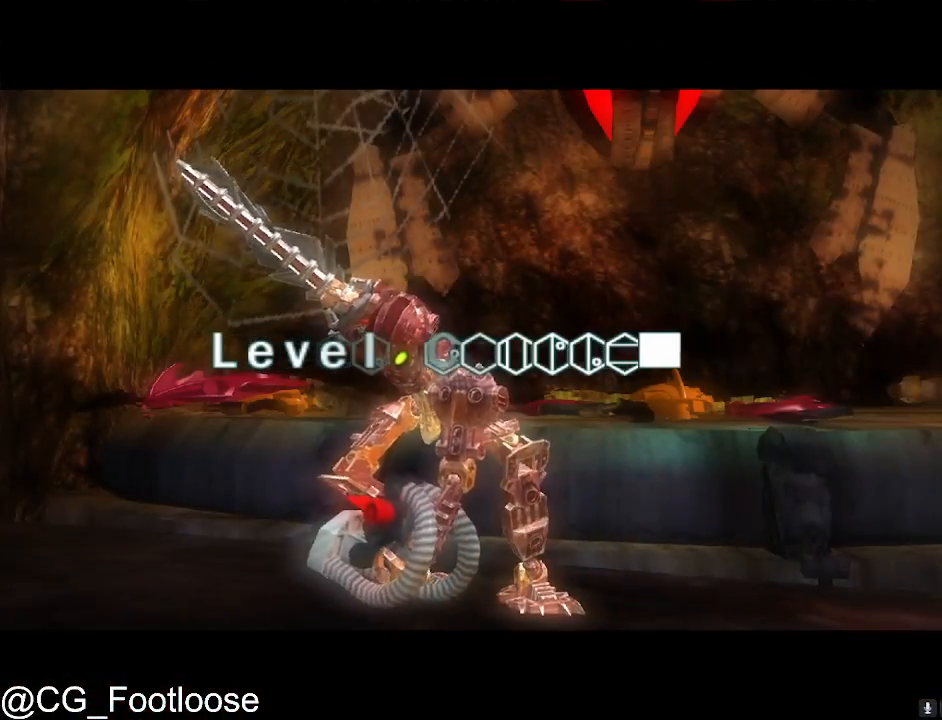
{"keys": [], "mouse": [], "mouse_move": "still", "events": []}
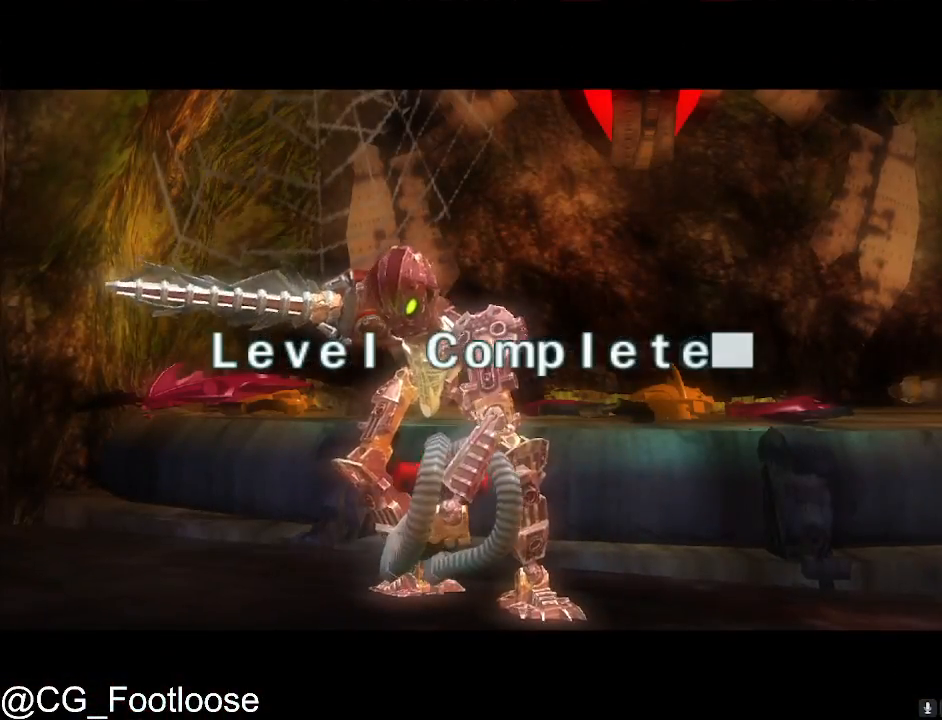
{"keys": [], "mouse": [], "mouse_move": "still", "events": []}
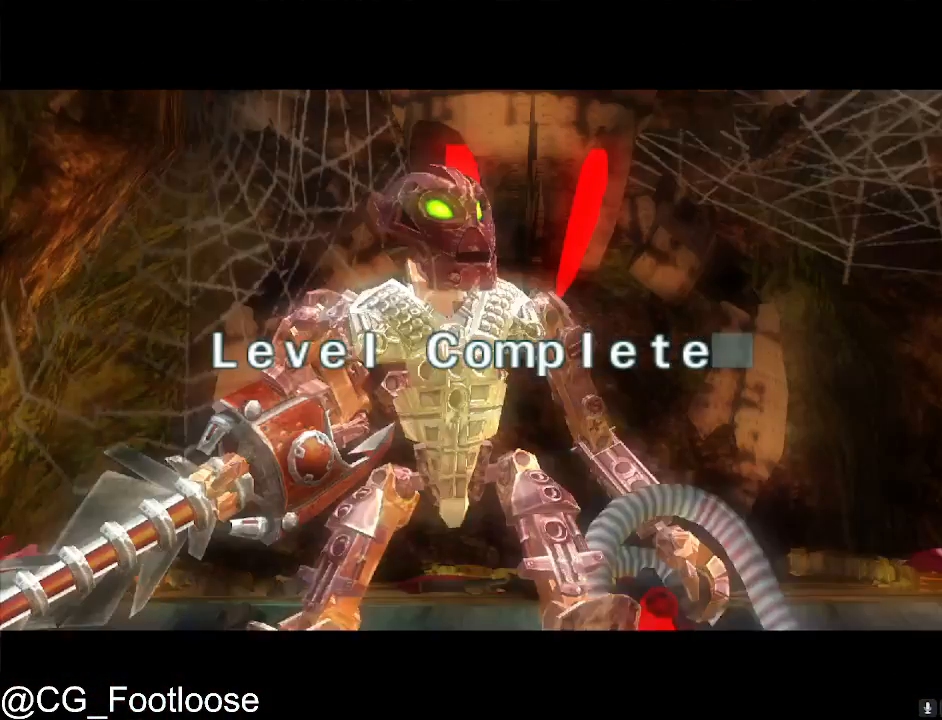
{"keys": [], "mouse": [], "mouse_move": "still", "events": []}
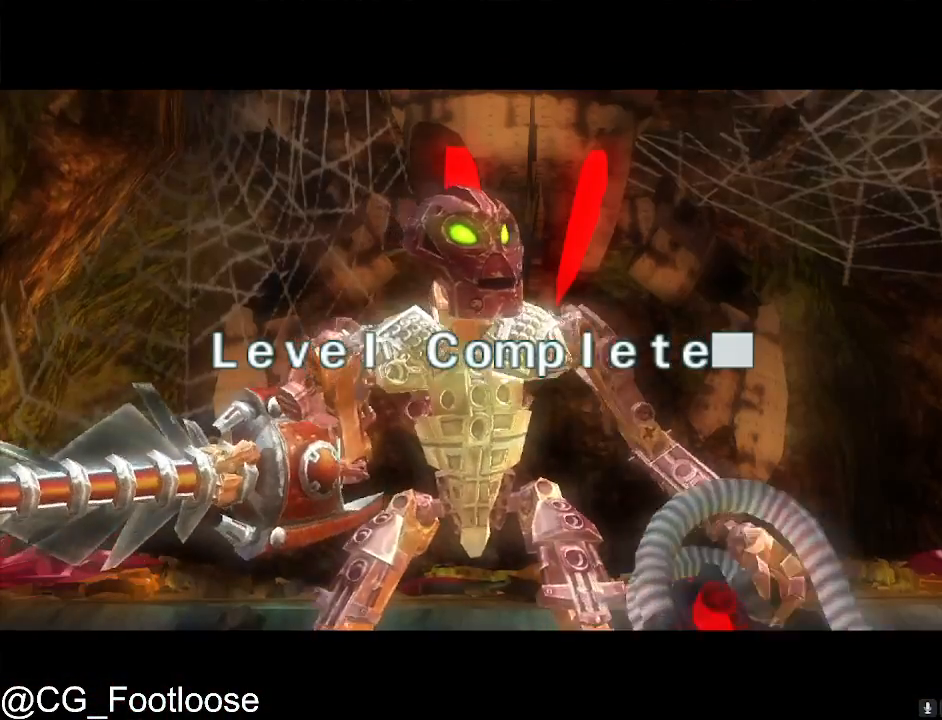
{"keys": [], "mouse": [], "mouse_move": "still", "events": []}
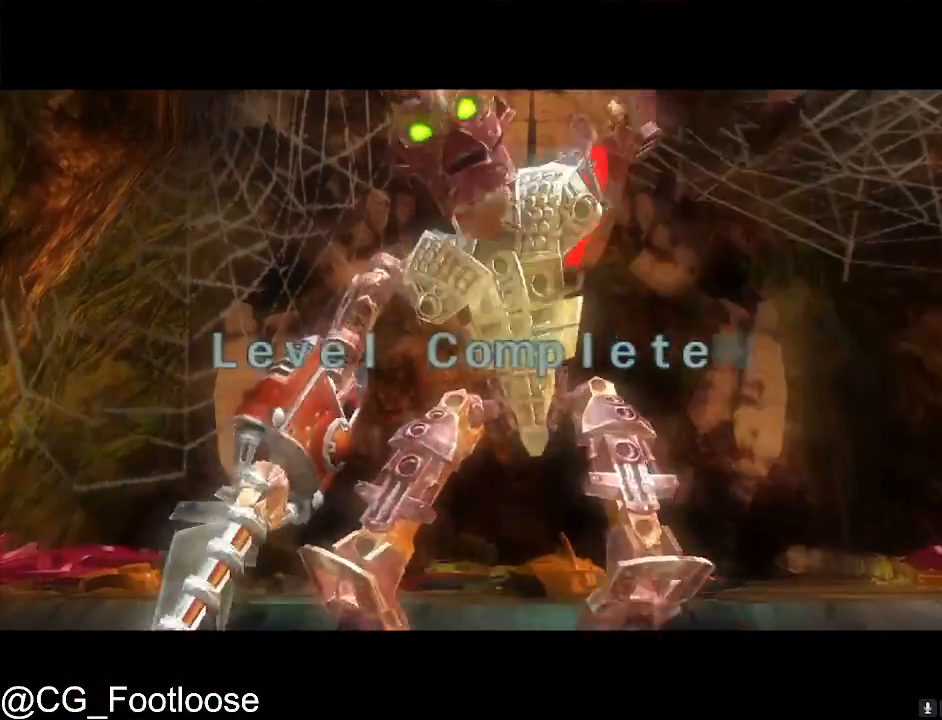
{"keys": [], "mouse": [], "mouse_move": "still", "events": []}
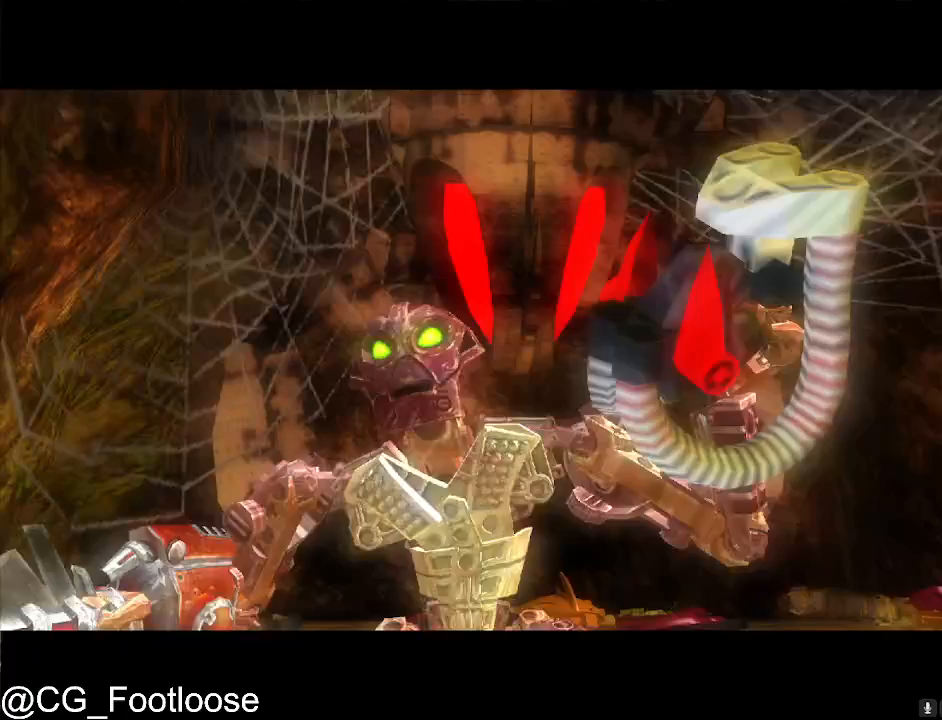
{"keys": [], "mouse": ["left"], "mouse_move": "still", "events": [[167, "mouse_left", "down"], [200, "mouse_left", "up"], [300, "mouse_left", "down"], [400, "mouse_left", "up"], [450, "mouse_left", "down"]]}
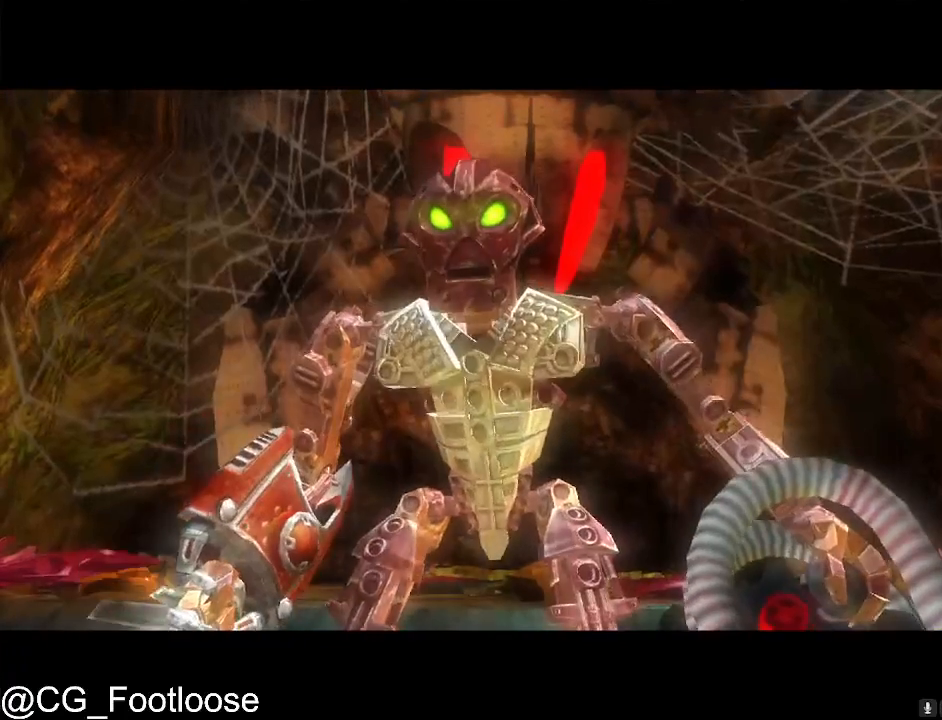
{"keys": [], "mouse": ["left"], "mouse_move": "still", "events": [[33, "mouse_left", "up"], [133, "mouse_left", "down"], [183, "mouse_left", "up"], [317, "mouse_left", "down"], [367, "mouse_left", "up"], [450, "mouse_left", "down"]]}